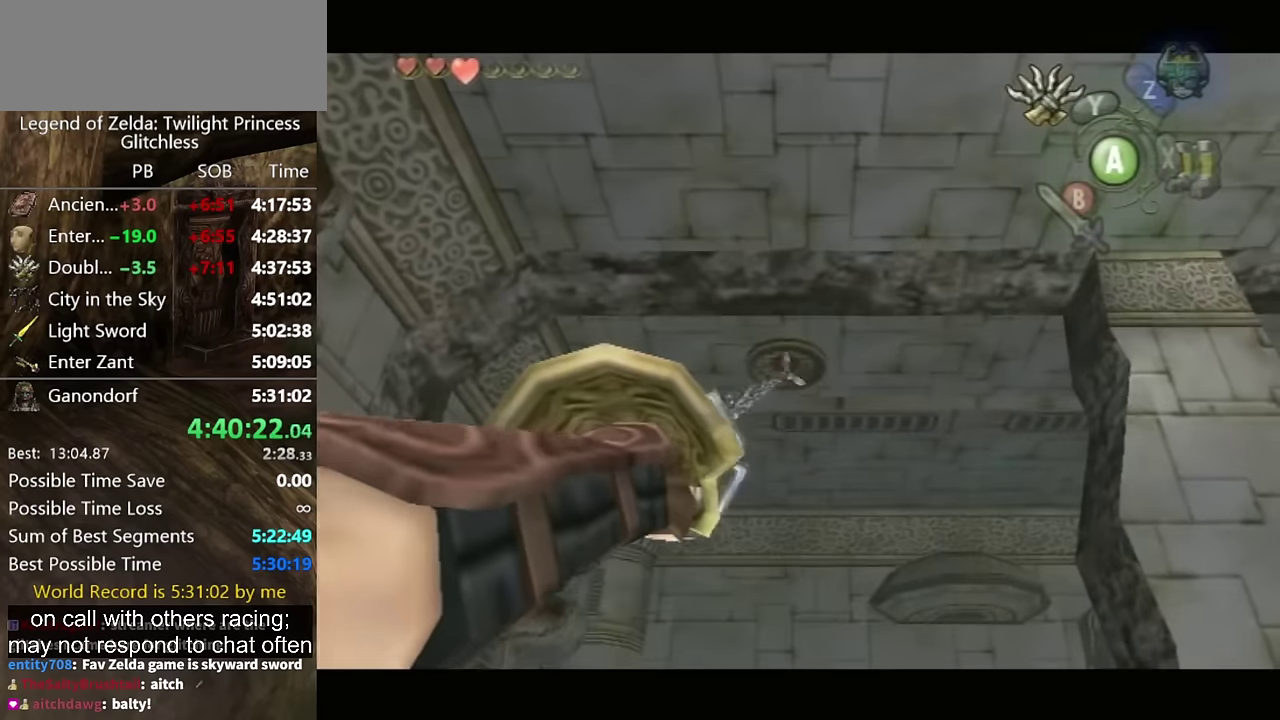
Gameplay with a controller (Nintendo layout); each line is a JSON object with the inputs held at the frame after it. "events" lists button and stick changes between this image and that frame as [ms after this image, input, new state], when the widget could be followed in between. Not read: L2 L3 R3.
{"buttons": [], "left_stick": "center", "right_stick": "center", "events": []}
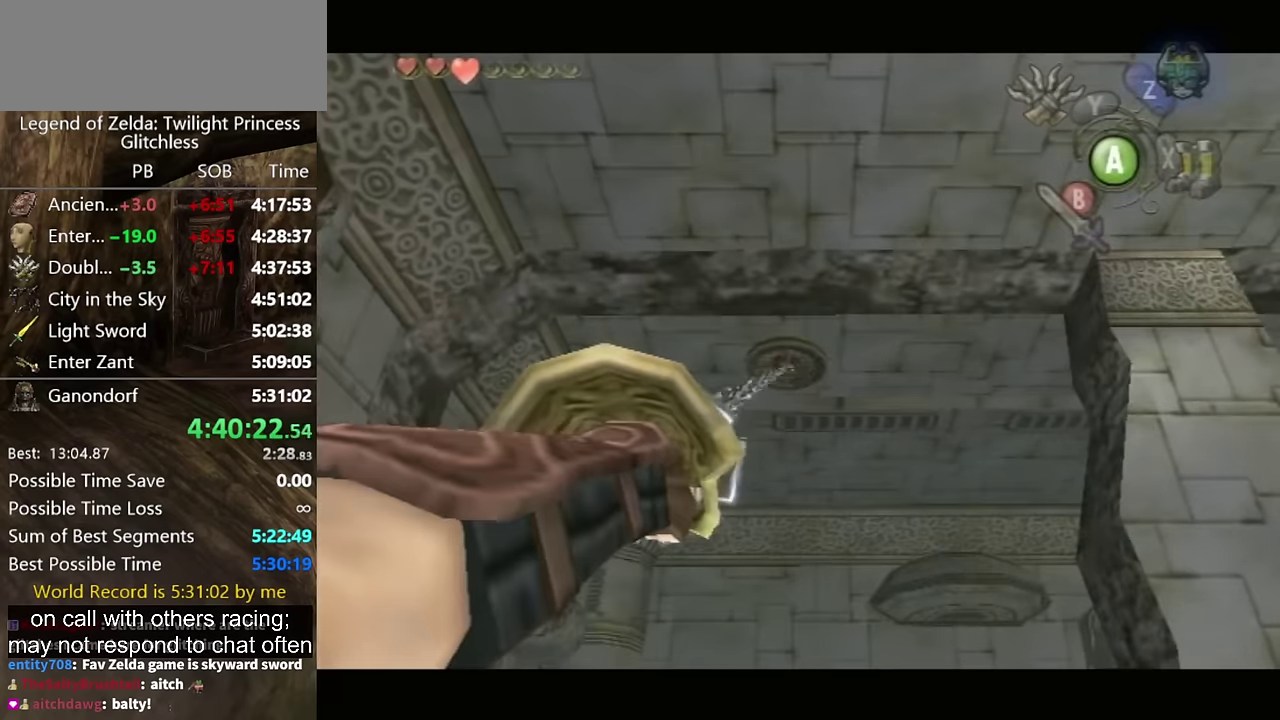
{"buttons": [], "left_stick": "center", "right_stick": "center", "events": []}
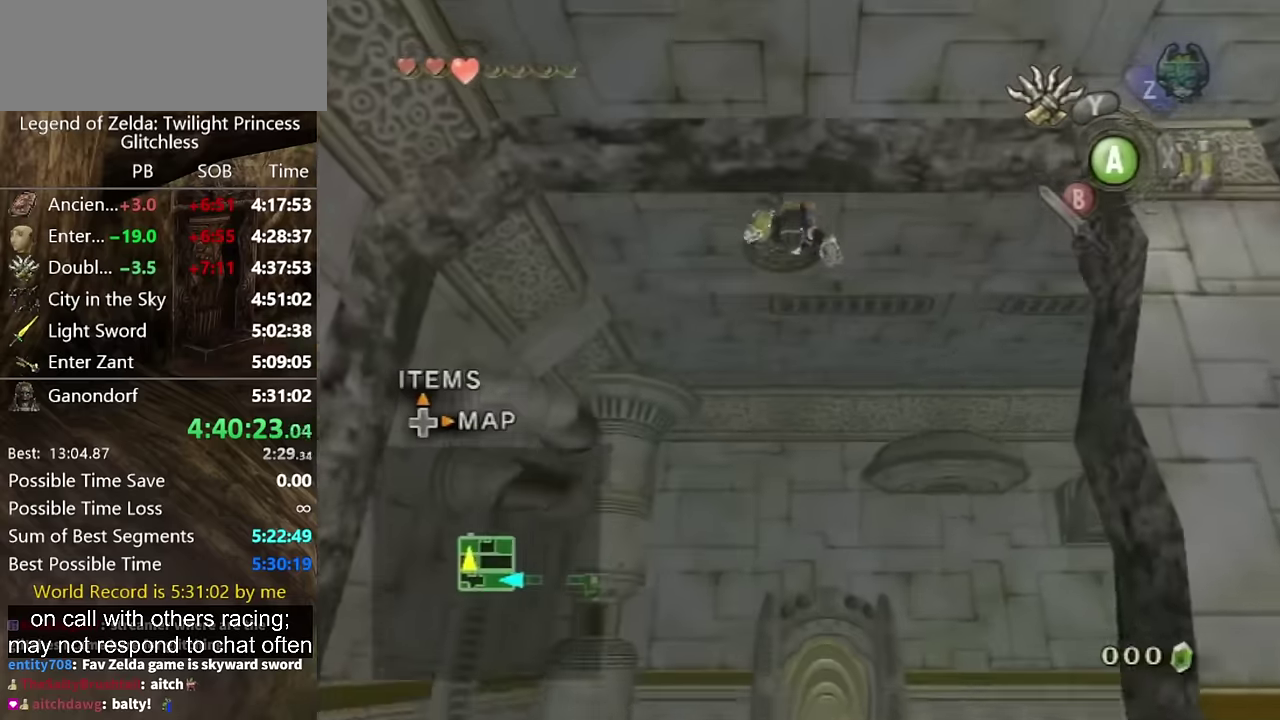
{"buttons": ["A"], "left_stick": "center", "right_stick": "center", "events": [[67, "A", "down"], [167, "A", "up"], [367, "A", "down"], [433, "A", "up"], [500, "A", "down"]]}
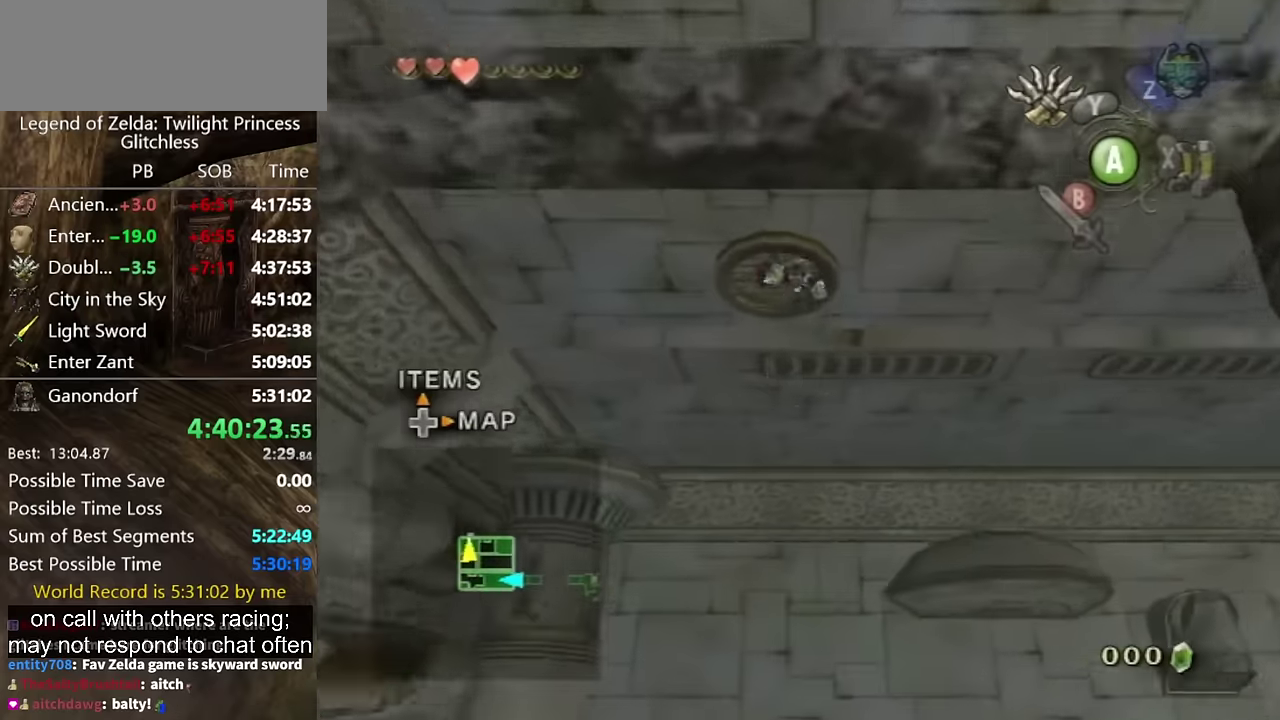
{"buttons": [], "left_stick": "up", "right_stick": "center", "events": [[33, "A", "up"], [100, "A", "down"], [133, "A", "up"], [200, "A", "down"], [233, "A", "up"], [267, "left_stick", "up"]]}
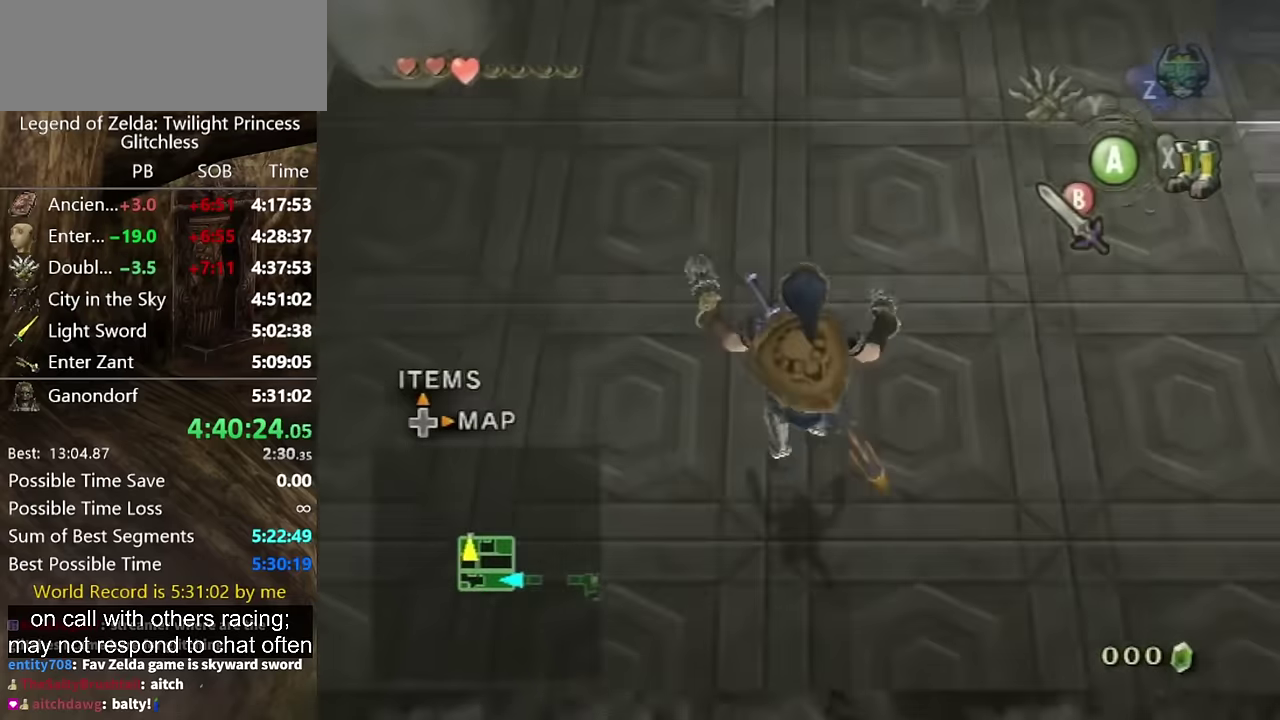
{"buttons": [], "left_stick": "up", "right_stick": "center", "events": [[200, "X", "down"], [233, "X", "up"]]}
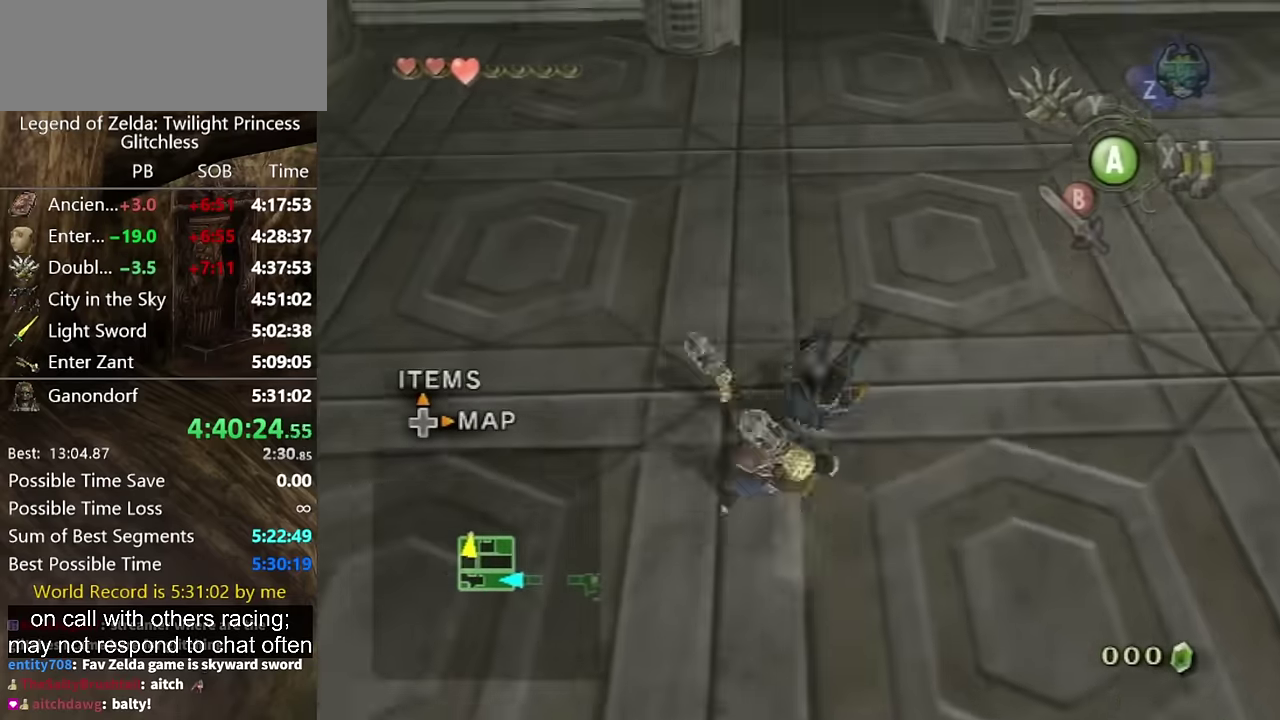
{"buttons": ["A"], "left_stick": "up", "right_stick": "center", "events": [[500, "A", "down"]]}
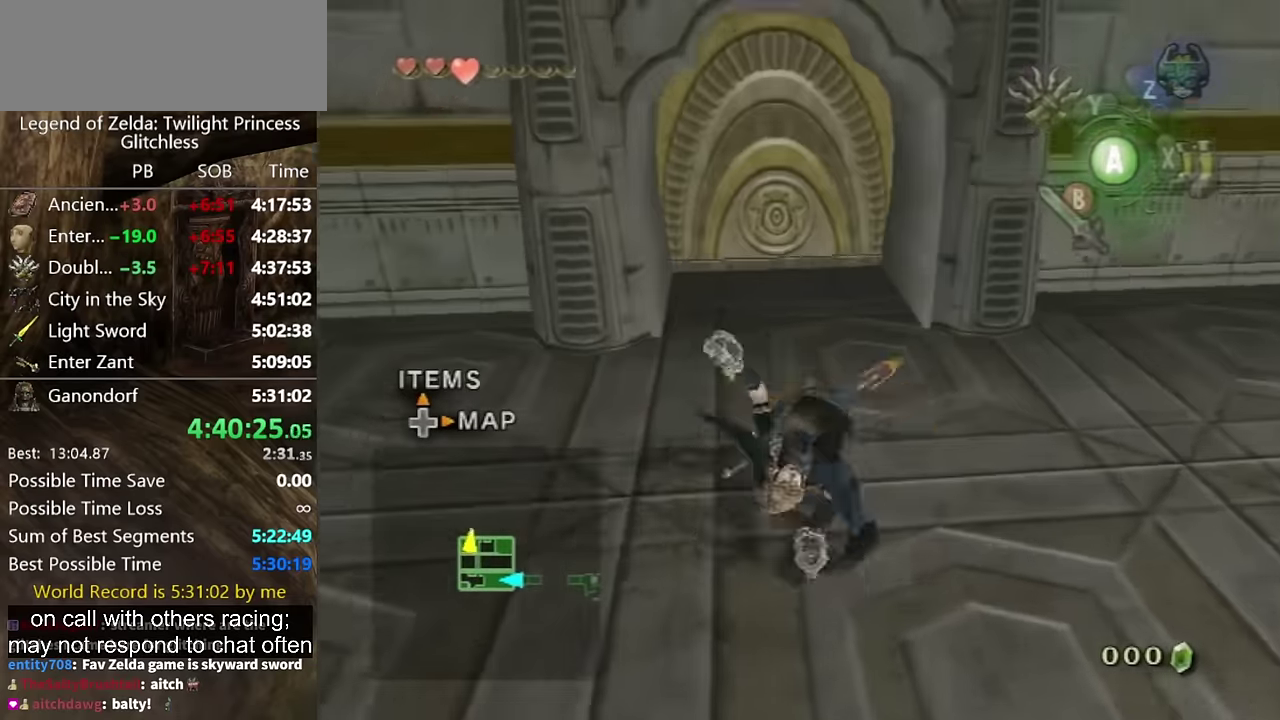
{"buttons": [], "left_stick": "up", "right_stick": "center", "events": [[67, "A", "up"]]}
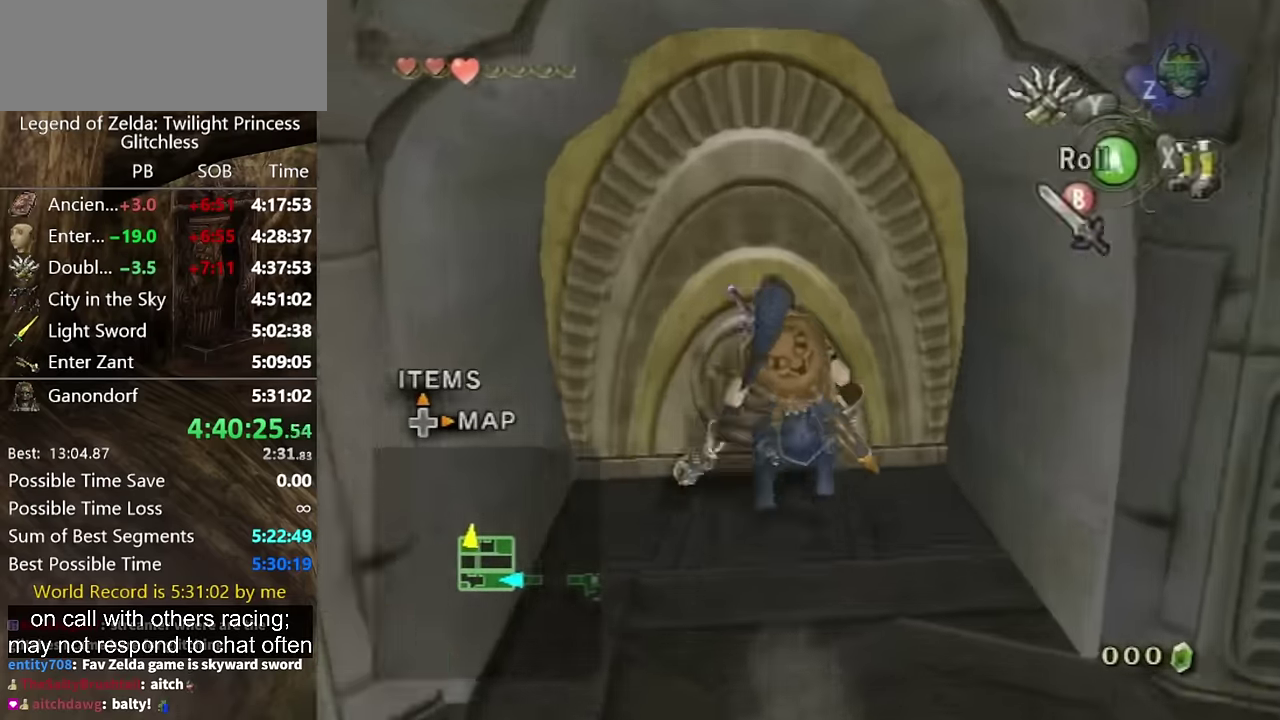
{"buttons": [], "left_stick": "center", "right_stick": "center", "events": [[133, "A", "down"], [133, "left_stick", "center"], [200, "A", "up"]]}
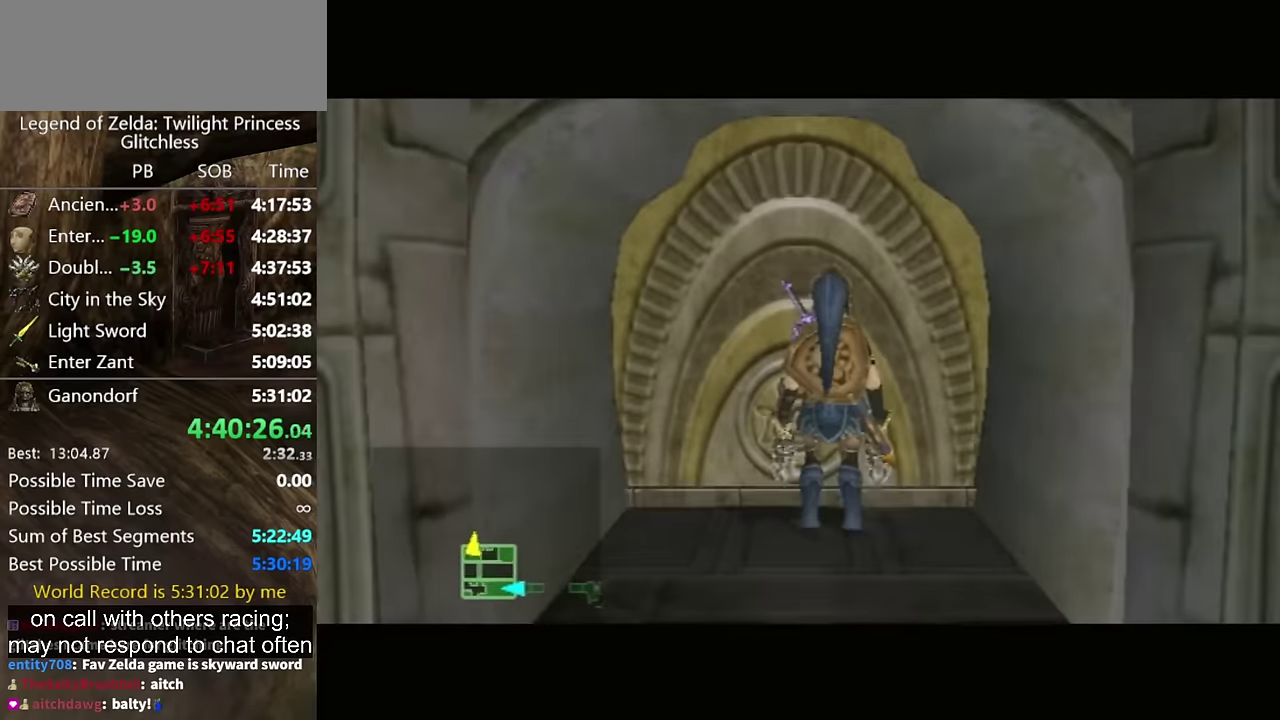
{"buttons": [], "left_stick": "center", "right_stick": "center", "events": []}
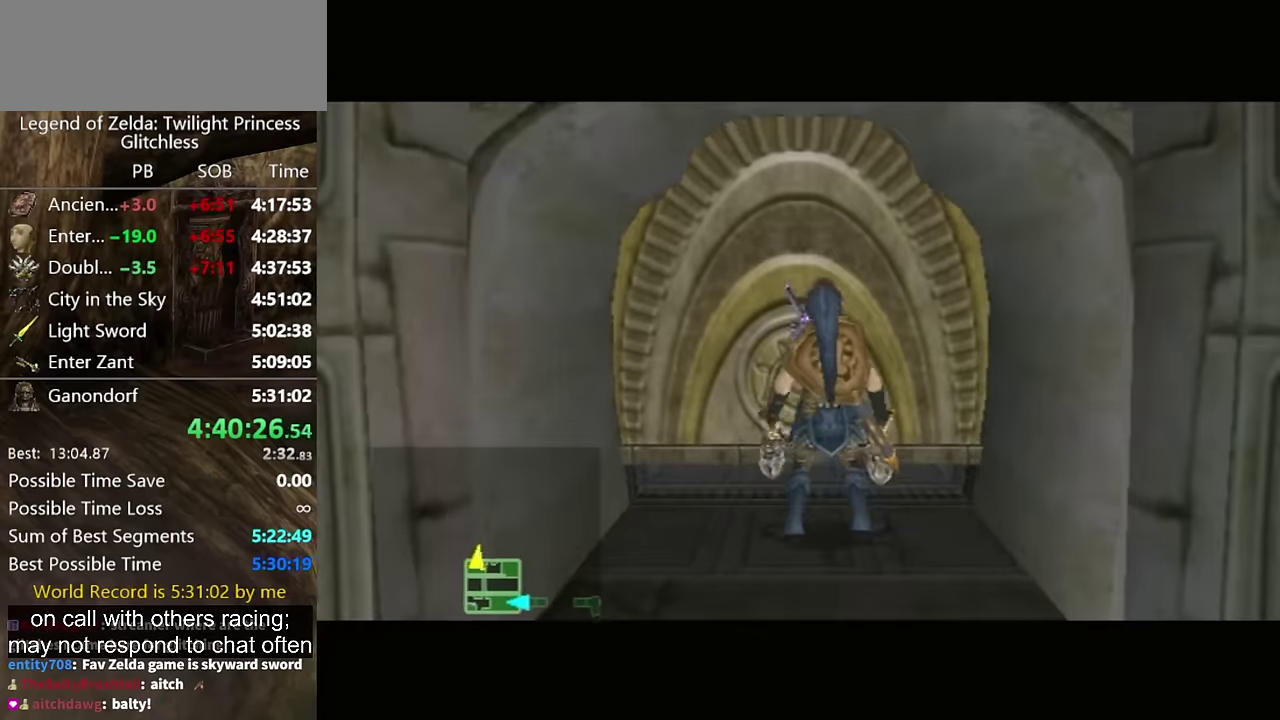
{"buttons": [], "left_stick": "center", "right_stick": "center", "events": []}
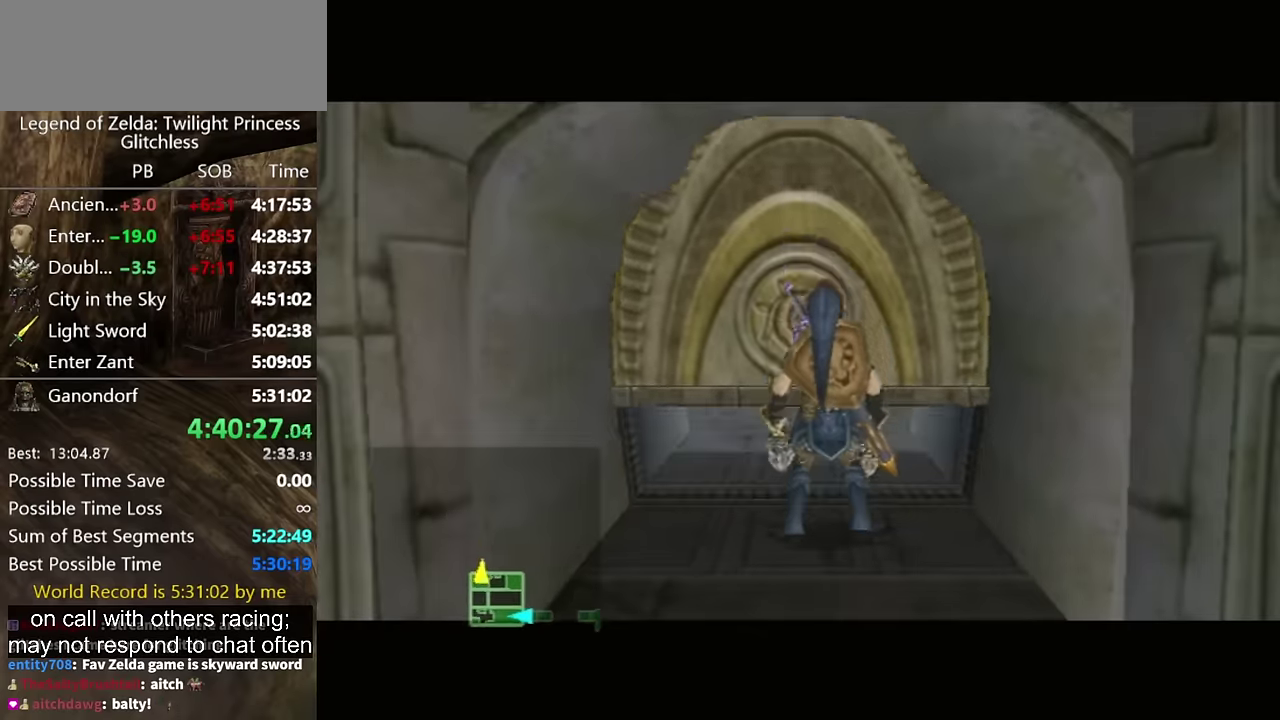
{"buttons": [], "left_stick": "center", "right_stick": "center", "events": []}
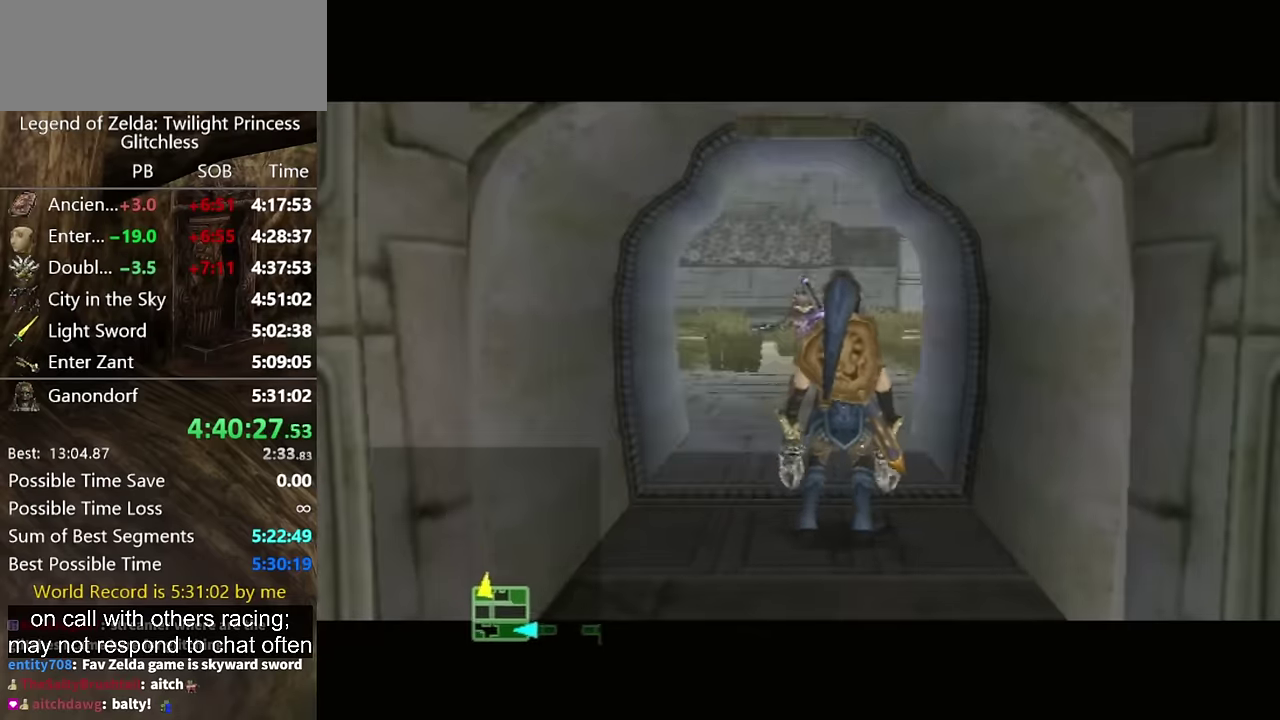
{"buttons": [], "left_stick": "center", "right_stick": "center", "events": []}
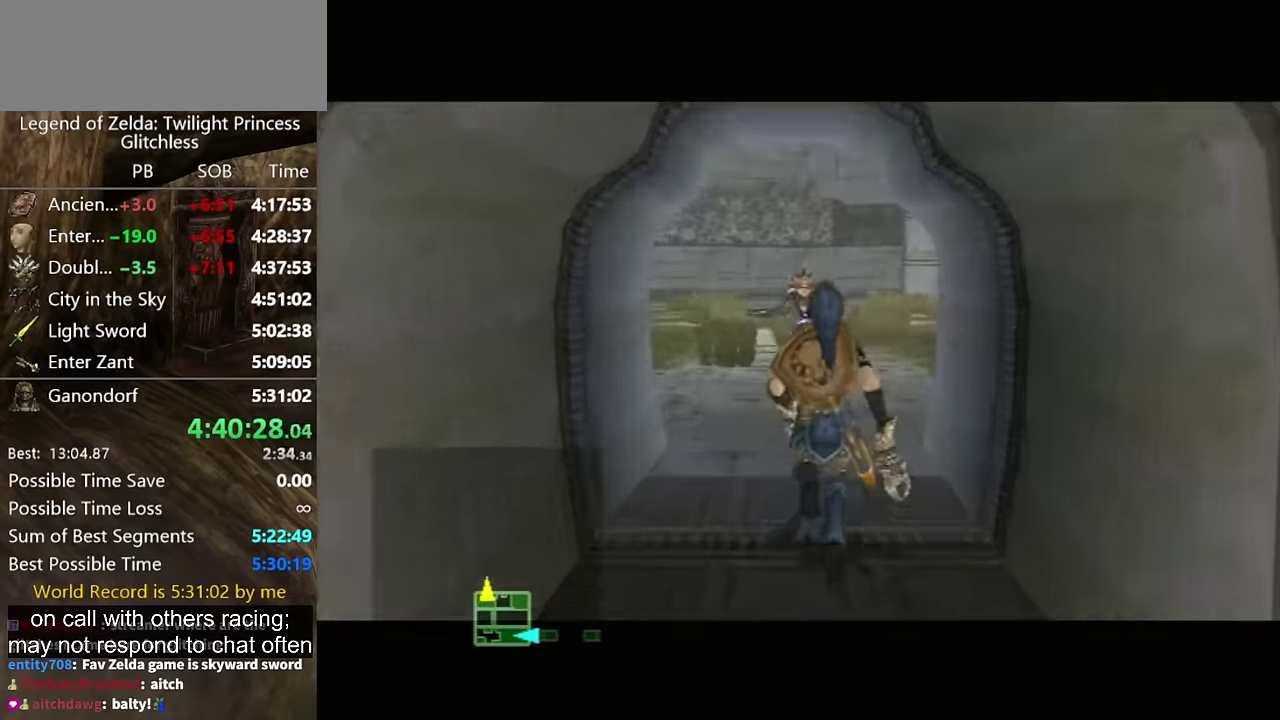
{"buttons": [], "left_stick": "center", "right_stick": "center", "events": []}
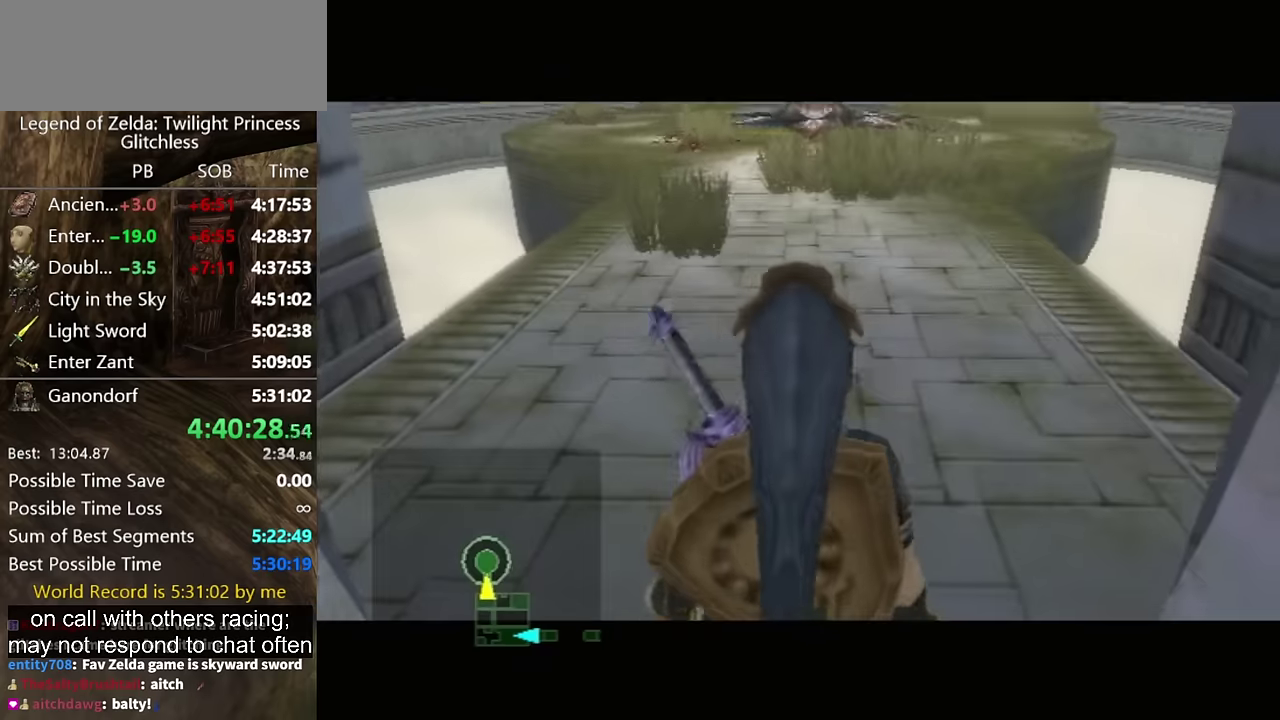
{"buttons": [], "left_stick": "up", "right_stick": "center", "events": [[433, "left_stick", "up"]]}